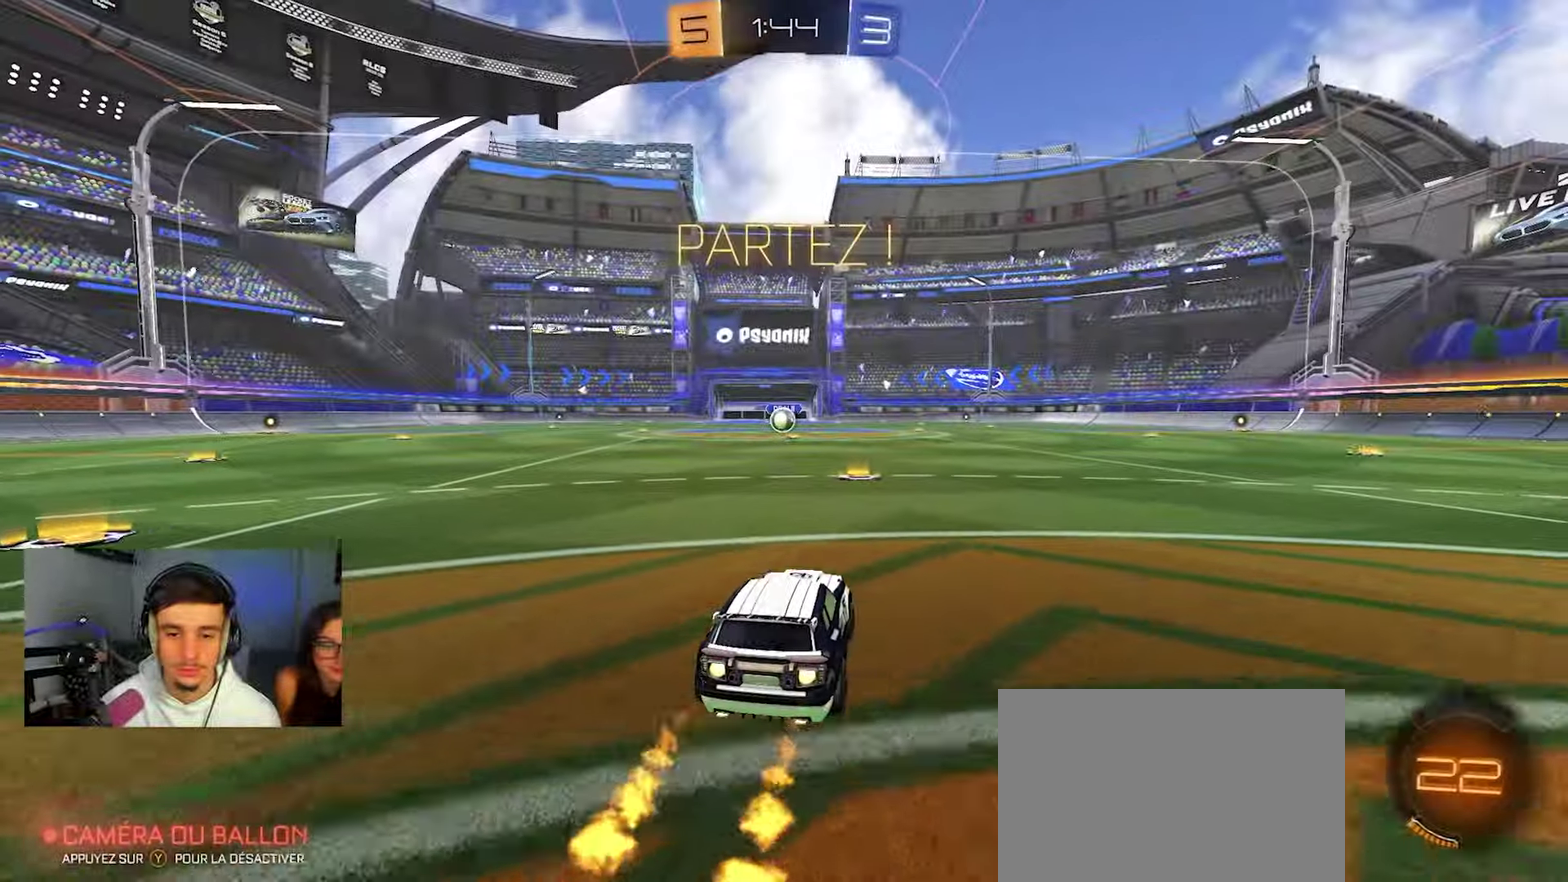
Gameplay with a controller (Xbox layout); each line is a JSON object with the inputs held at the frame after it (dt_ms = milliseconds from this image to that frame). "events" lists button and stick changes between this image and that frame as [ms after this image, input, new state], when the widget could be followed in between.
{"dt_ms": 550, "buttons": ["B", "R1"], "left_stick": "down-left", "right_stick": "center", "events": [[183, "left_stick", "up-left"], [233, "A", "down"], [300, "left_stick", "down"], [317, "L2", "down"], [417, "A", "up"], [417, "left_stick", "down-left"], [550, "L2", "up"]]}
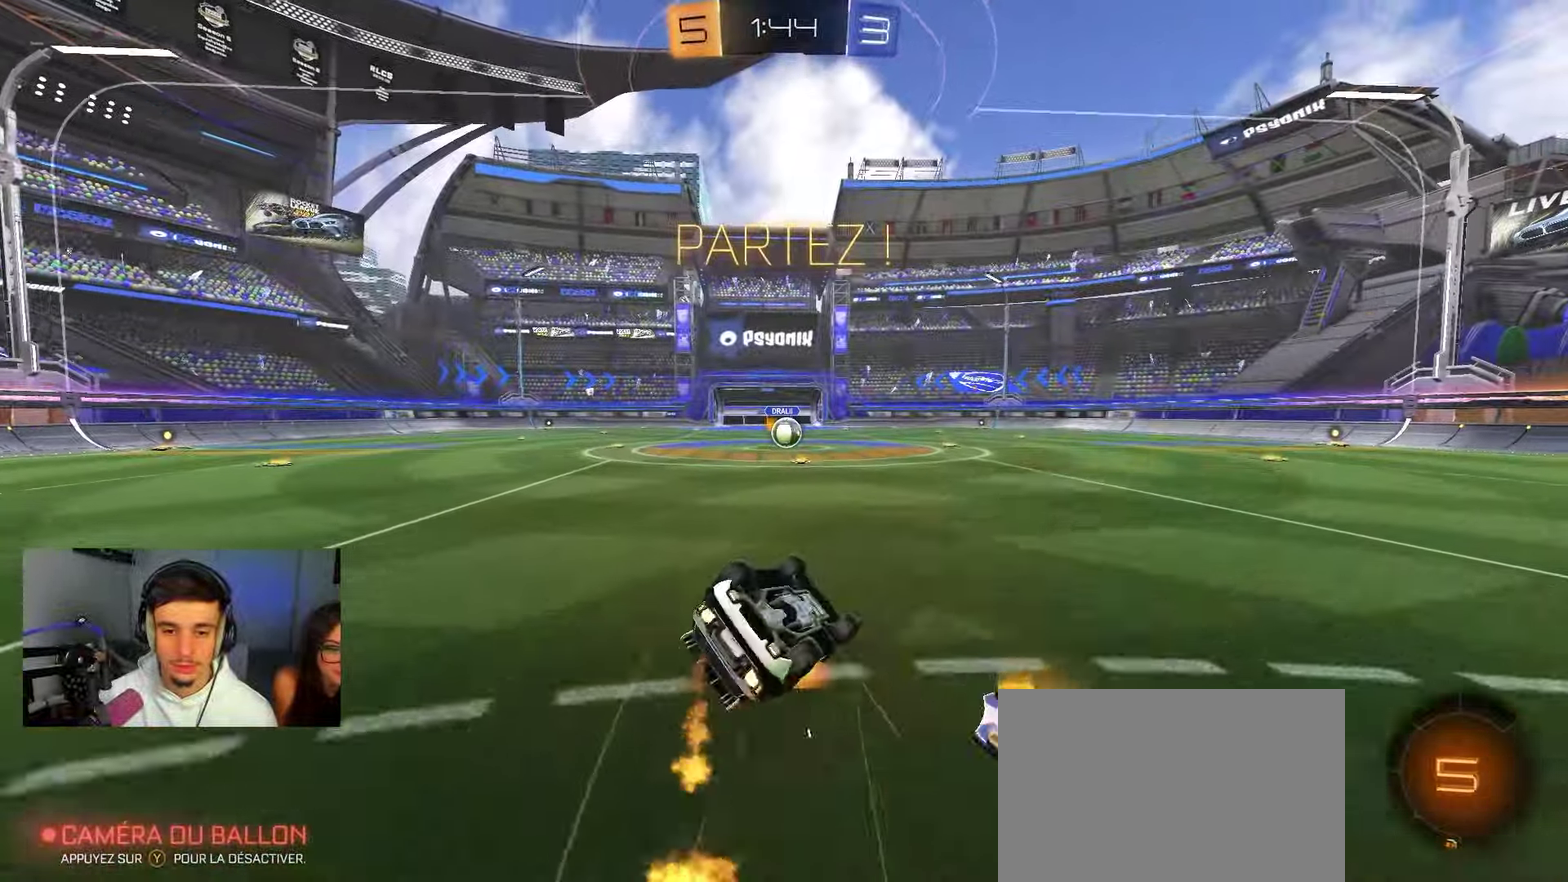
{"dt_ms": 450, "buttons": [], "left_stick": "left", "right_stick": "center", "events": [[150, "left_stick", "left"], [200, "left_stick", "down-left"], [350, "B", "up"], [383, "left_stick", "left"], [450, "R1", "up"]]}
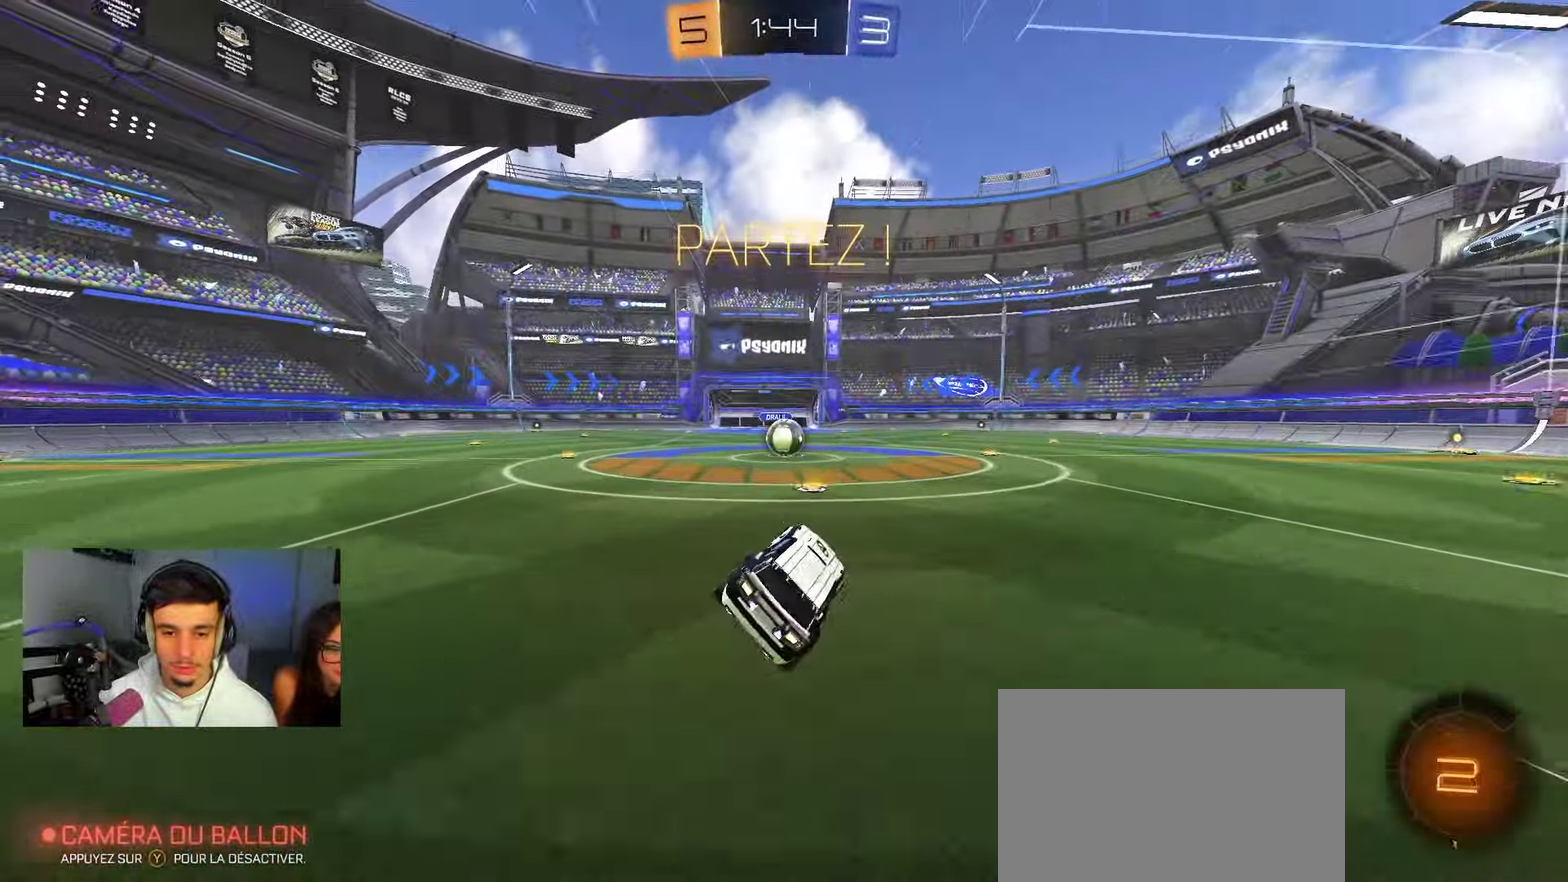
{"dt_ms": 650, "buttons": ["L2"], "left_stick": "center", "right_stick": "center", "events": [[33, "R2", "down"], [217, "left_stick", "center"], [233, "R2", "up"], [300, "left_stick", "left"], [517, "left_stick", "center"], [633, "L2", "down"]]}
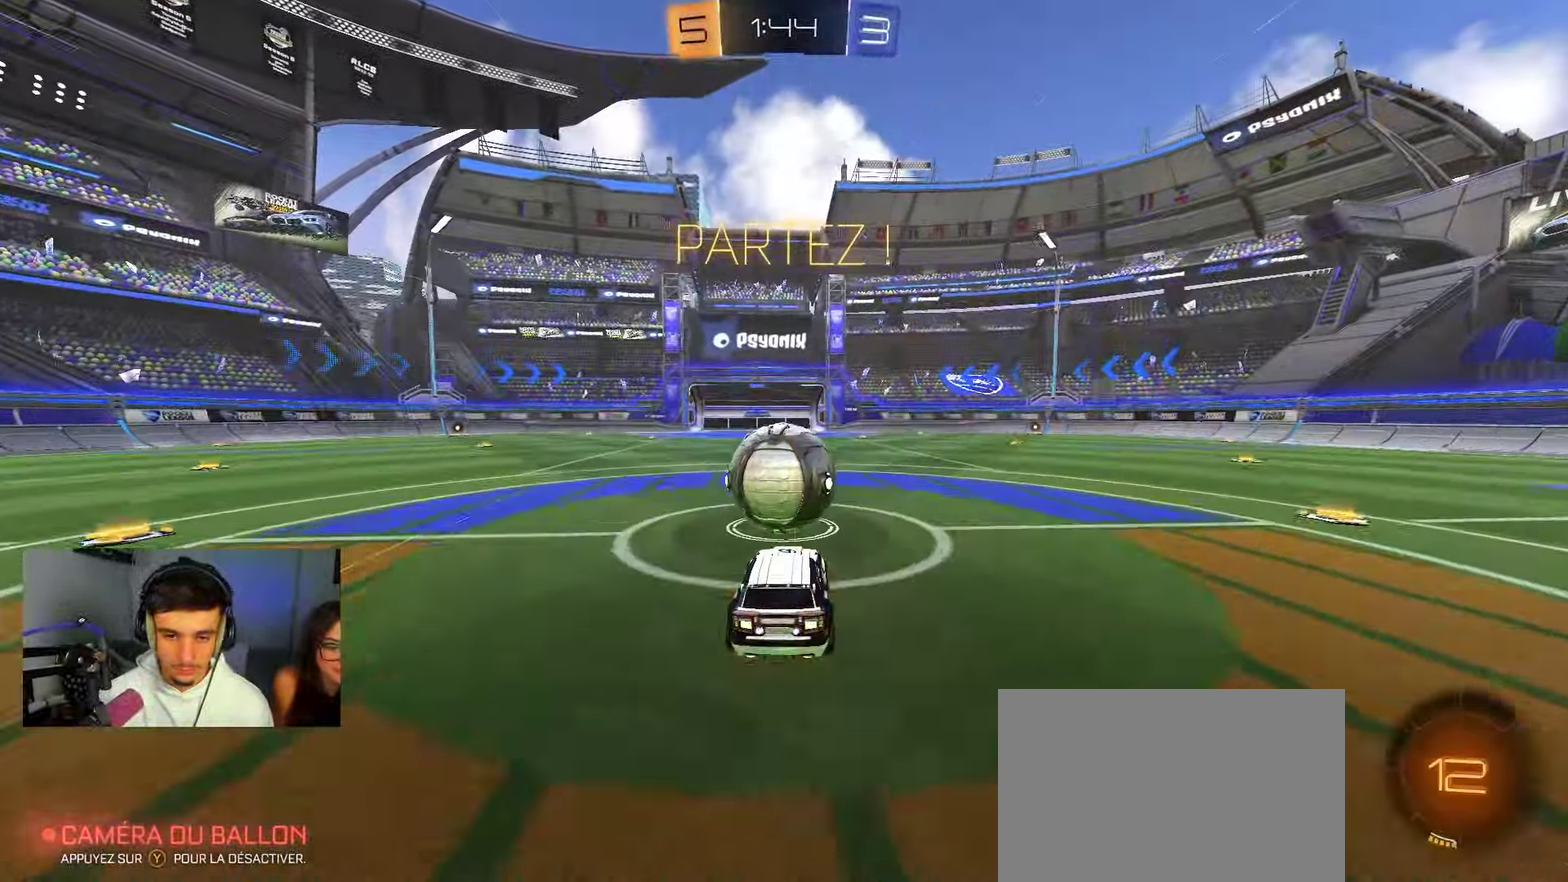
{"dt_ms": 350, "buttons": [], "left_stick": "right", "right_stick": "center"}
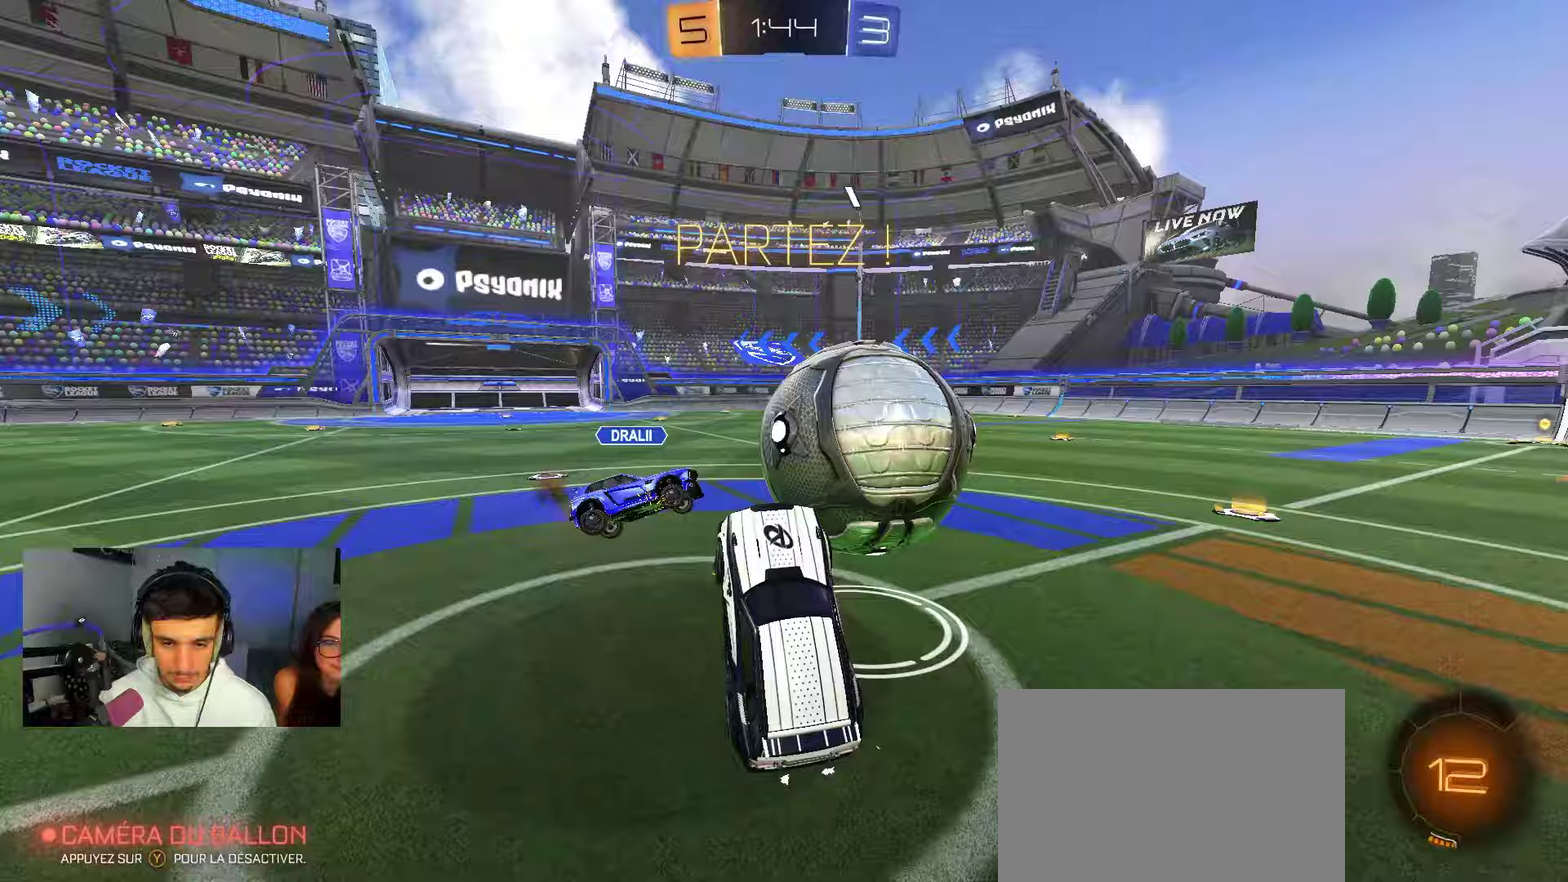
{"dt_ms": 450, "buttons": ["R2"], "left_stick": "up", "right_stick": "center"}
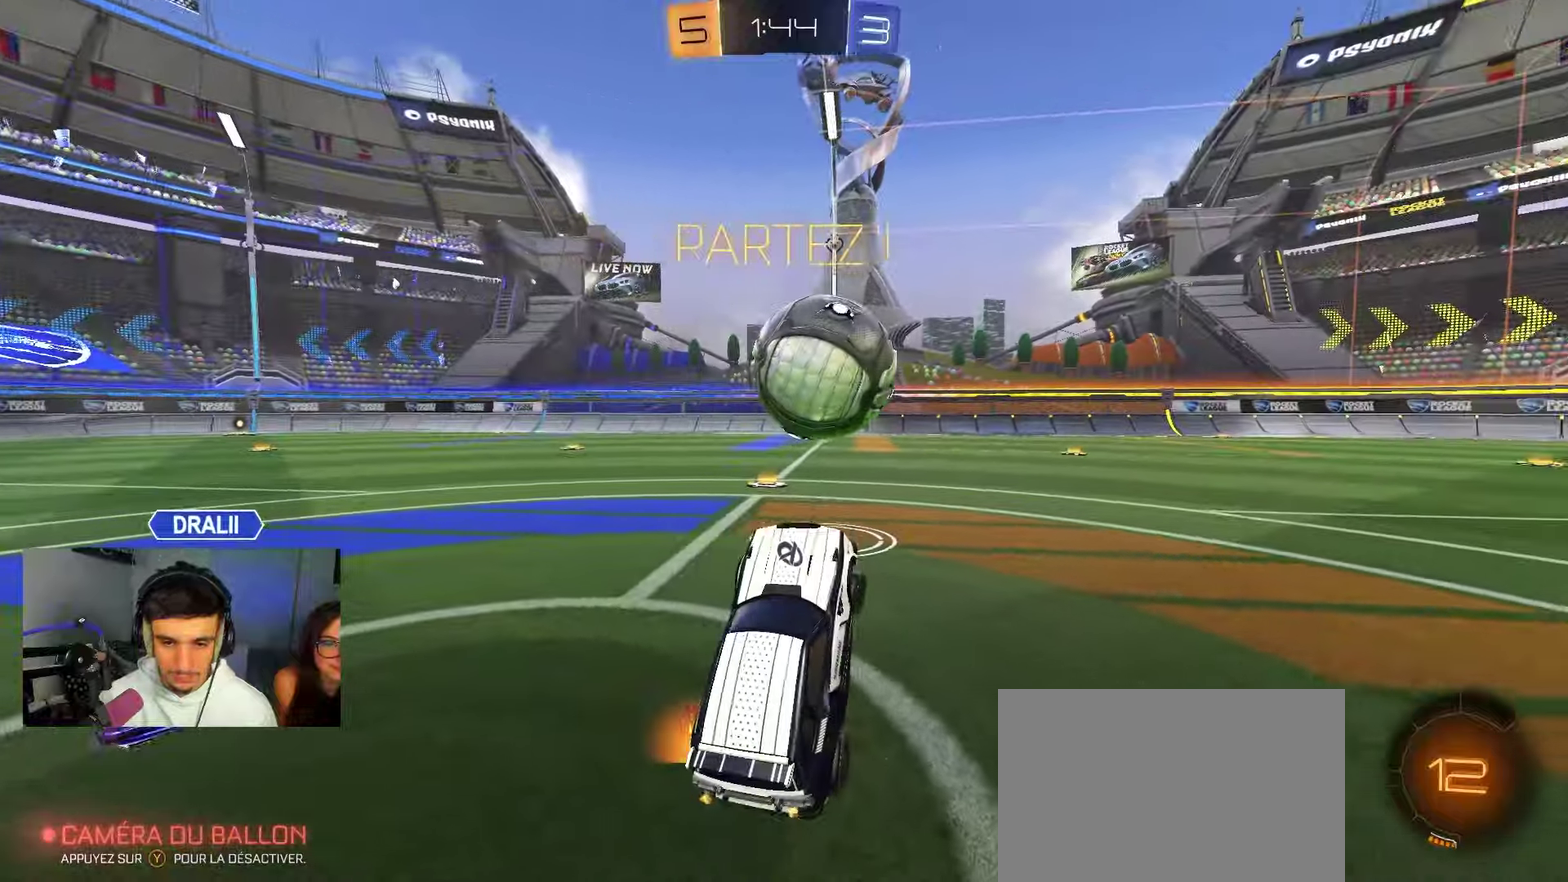
{"dt_ms": 800, "buttons": ["L1", "L2", "R2"], "left_stick": "down-left", "right_stick": "center", "events": [[67, "A", "down"], [83, "B", "down"], [167, "A", "up"], [200, "left_stick", "up-left"], [267, "left_stick", "down-left"], [333, "A", "down"], [400, "left_stick", "up"], [433, "A", "up"], [483, "A", "down"], [500, "X", "down"], [517, "left_stick", "down-right"], [583, "X", "up"], [583, "left_stick", "down-left"], [617, "B", "up"], [633, "A", "up"], [750, "L1", "down"], [767, "L2", "down"]]}
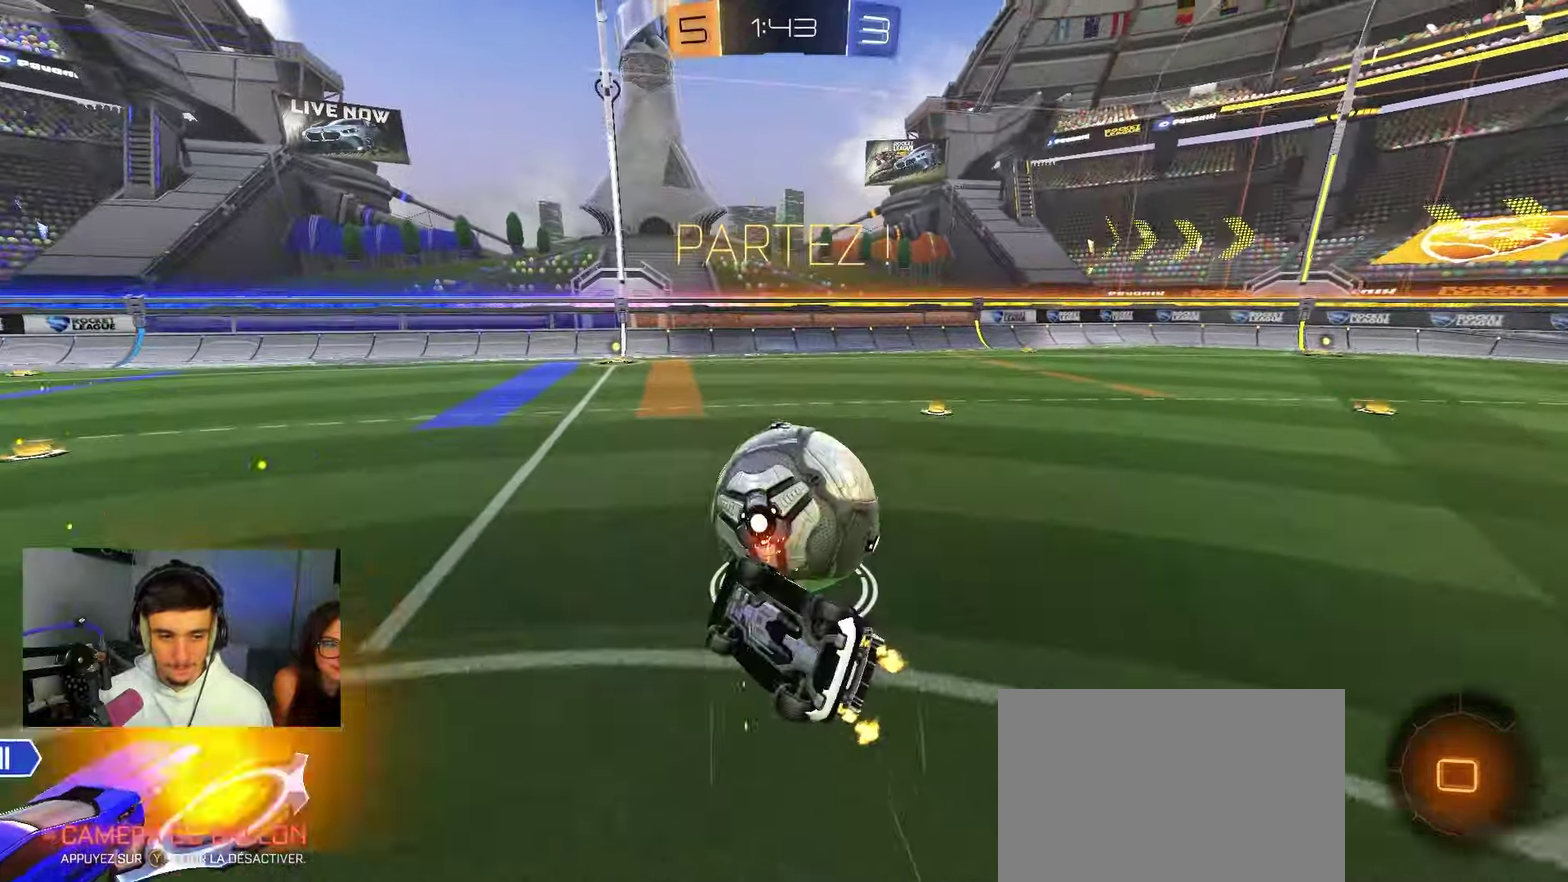
{"dt_ms": 250, "buttons": ["L1", "L2", "R2"], "left_stick": "up-left", "right_stick": "center", "events": [[233, "left_stick", "up-left"]]}
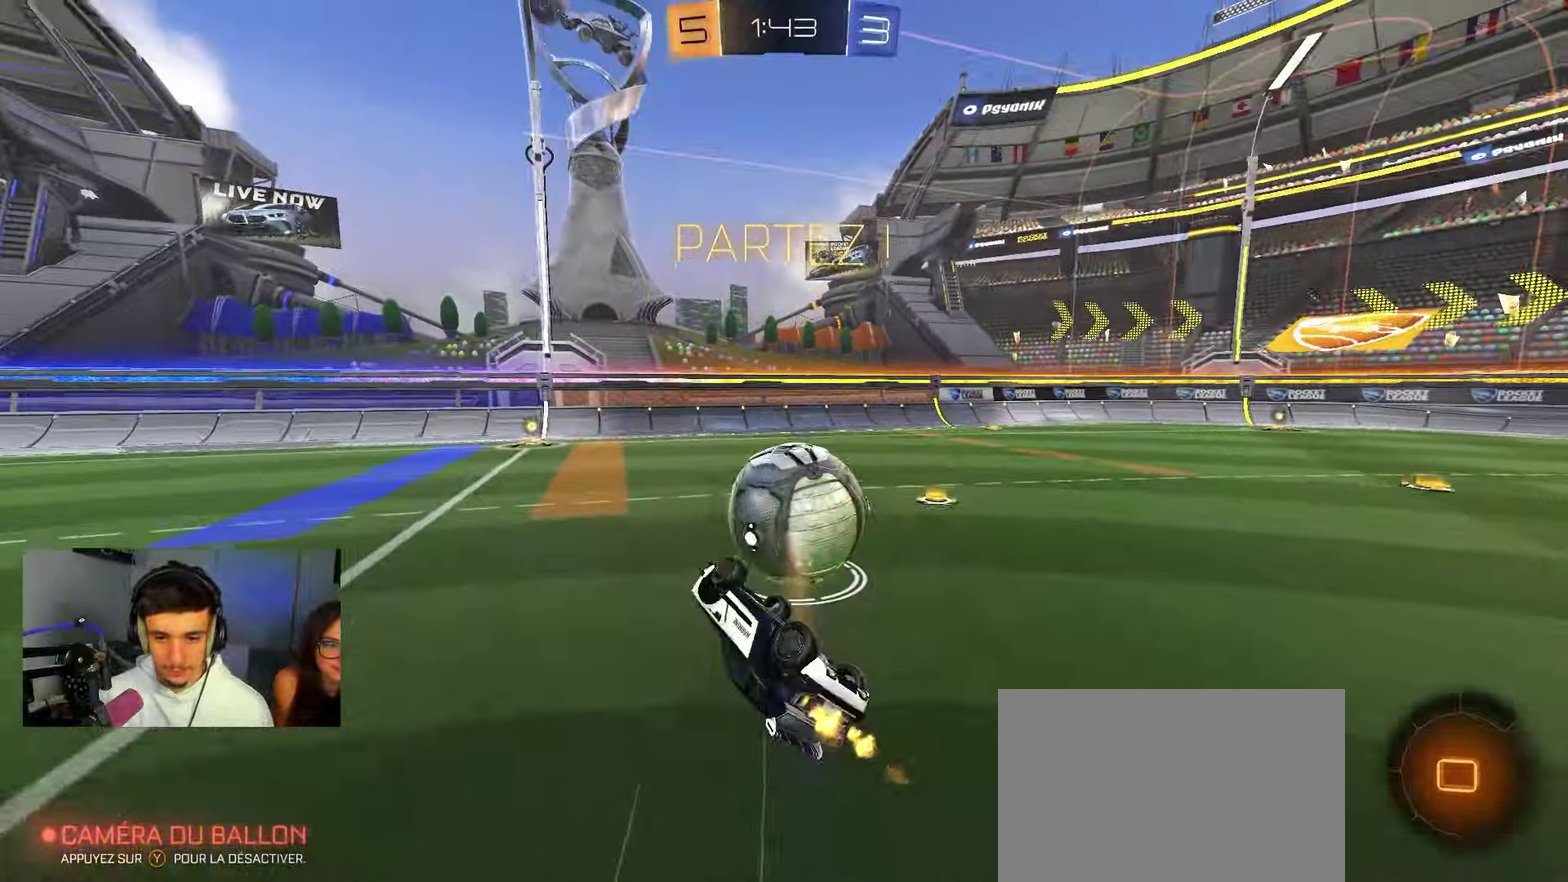
{"dt_ms": 500, "buttons": ["R2"], "left_stick": "up-right", "right_stick": "center", "events": [[183, "left_stick", "up"], [283, "L1", "up"], [300, "left_stick", "center"], [367, "L2", "up"], [467, "left_stick", "up-right"]]}
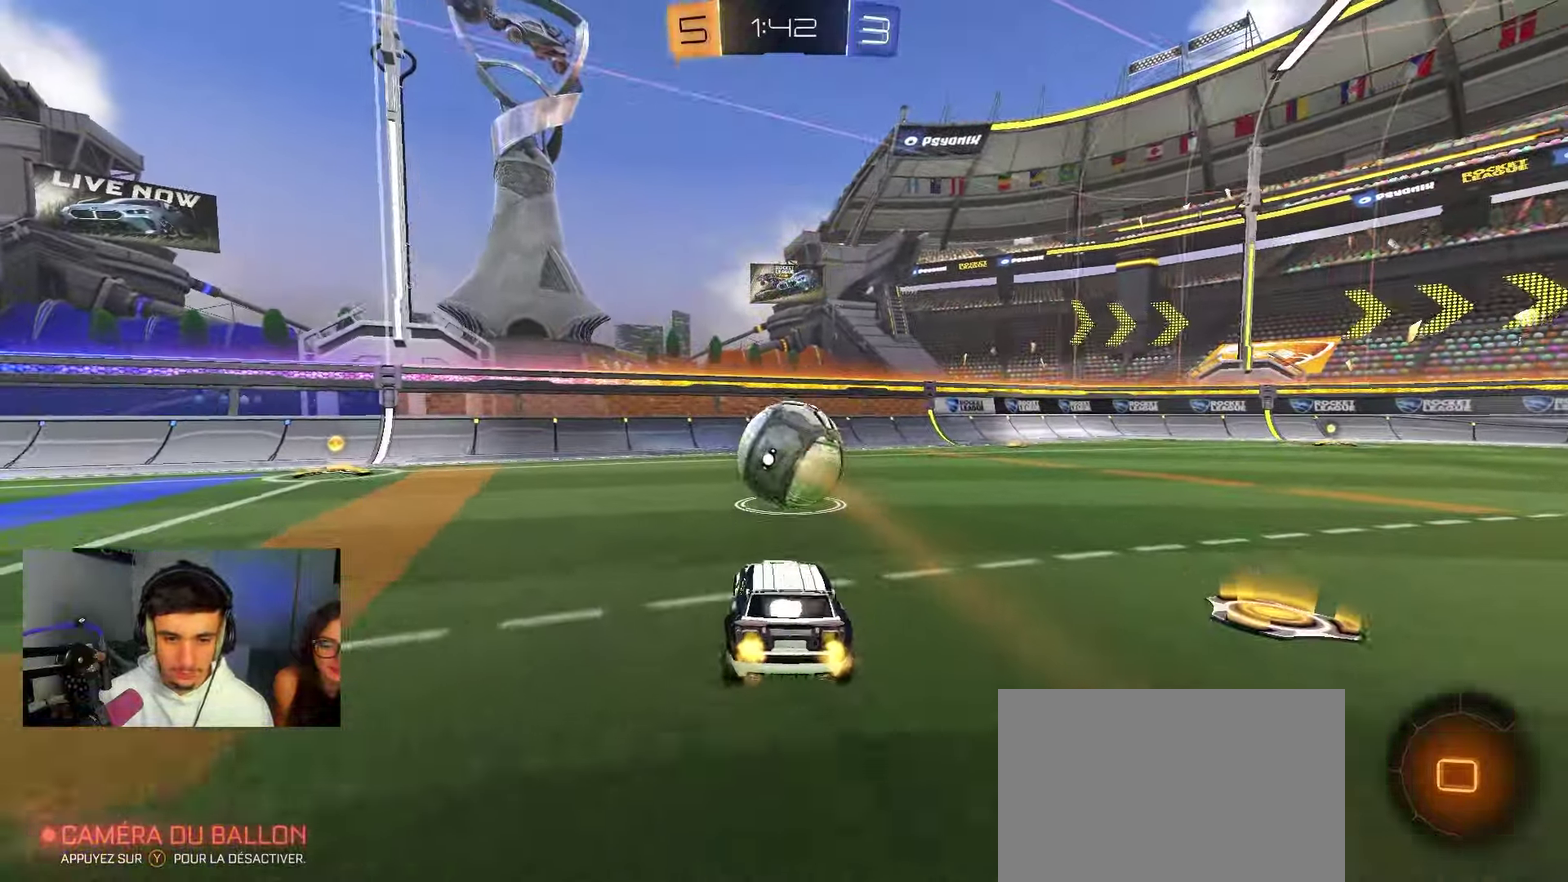
{"dt_ms": 450, "buttons": ["B", "R2"], "left_stick": "left", "right_stick": "center", "events": [[250, "left_stick", "right"], [267, "B", "down"], [417, "left_stick", "left"]]}
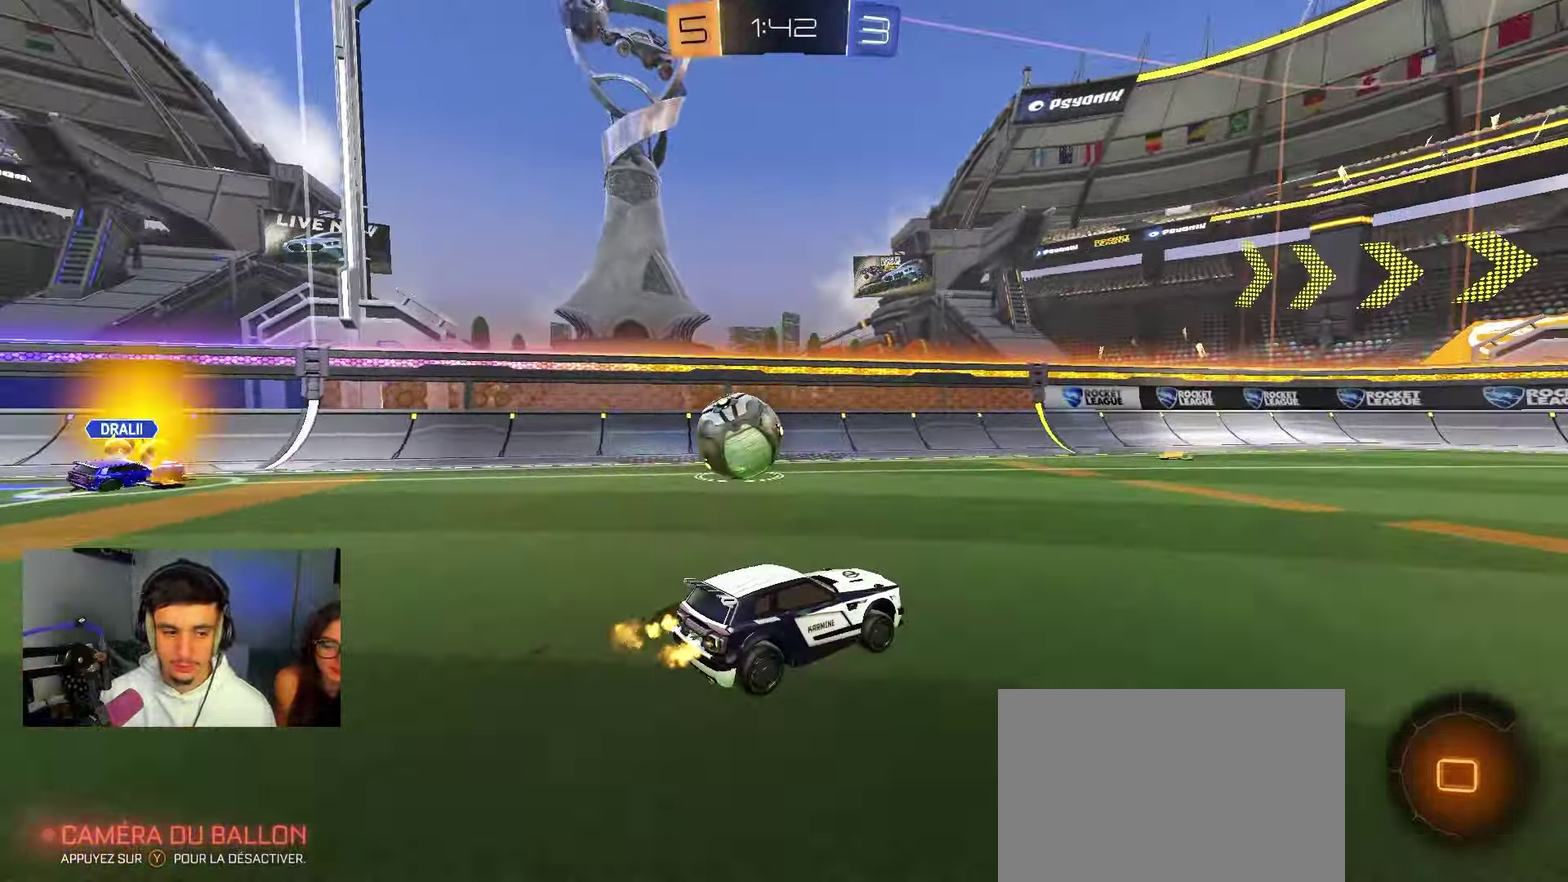
{"dt_ms": 800, "buttons": ["X", "L2", "R2"], "left_stick": "down-right", "right_stick": "center", "events": [[33, "A", "down"], [83, "left_stick", "up-right"], [167, "X", "down"], [167, "Y", "down"], [250, "left_stick", "down-left"], [317, "Y", "up"], [350, "B", "up"], [483, "left_stick", "down"], [550, "left_stick", "right"], [583, "A", "up"], [600, "L2", "down"], [600, "Y", "down"], [717, "Y", "up"], [717, "left_stick", "down-right"]]}
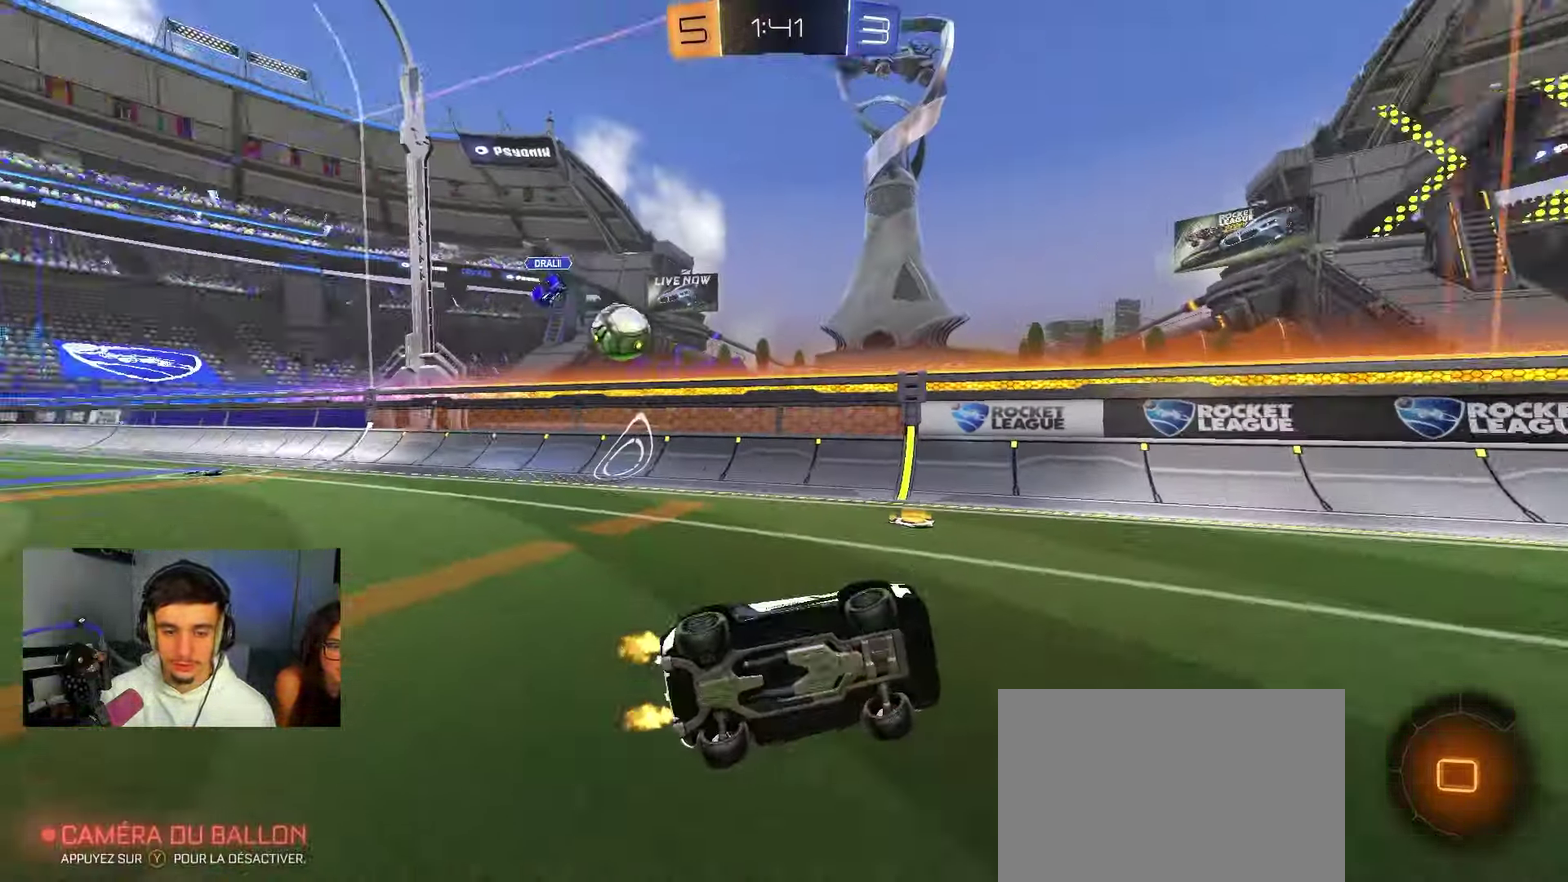
{"dt_ms": 250, "buttons": ["L2", "R2"], "left_stick": "center", "right_stick": "center", "events": [[183, "X", "up"], [217, "left_stick", "center"]]}
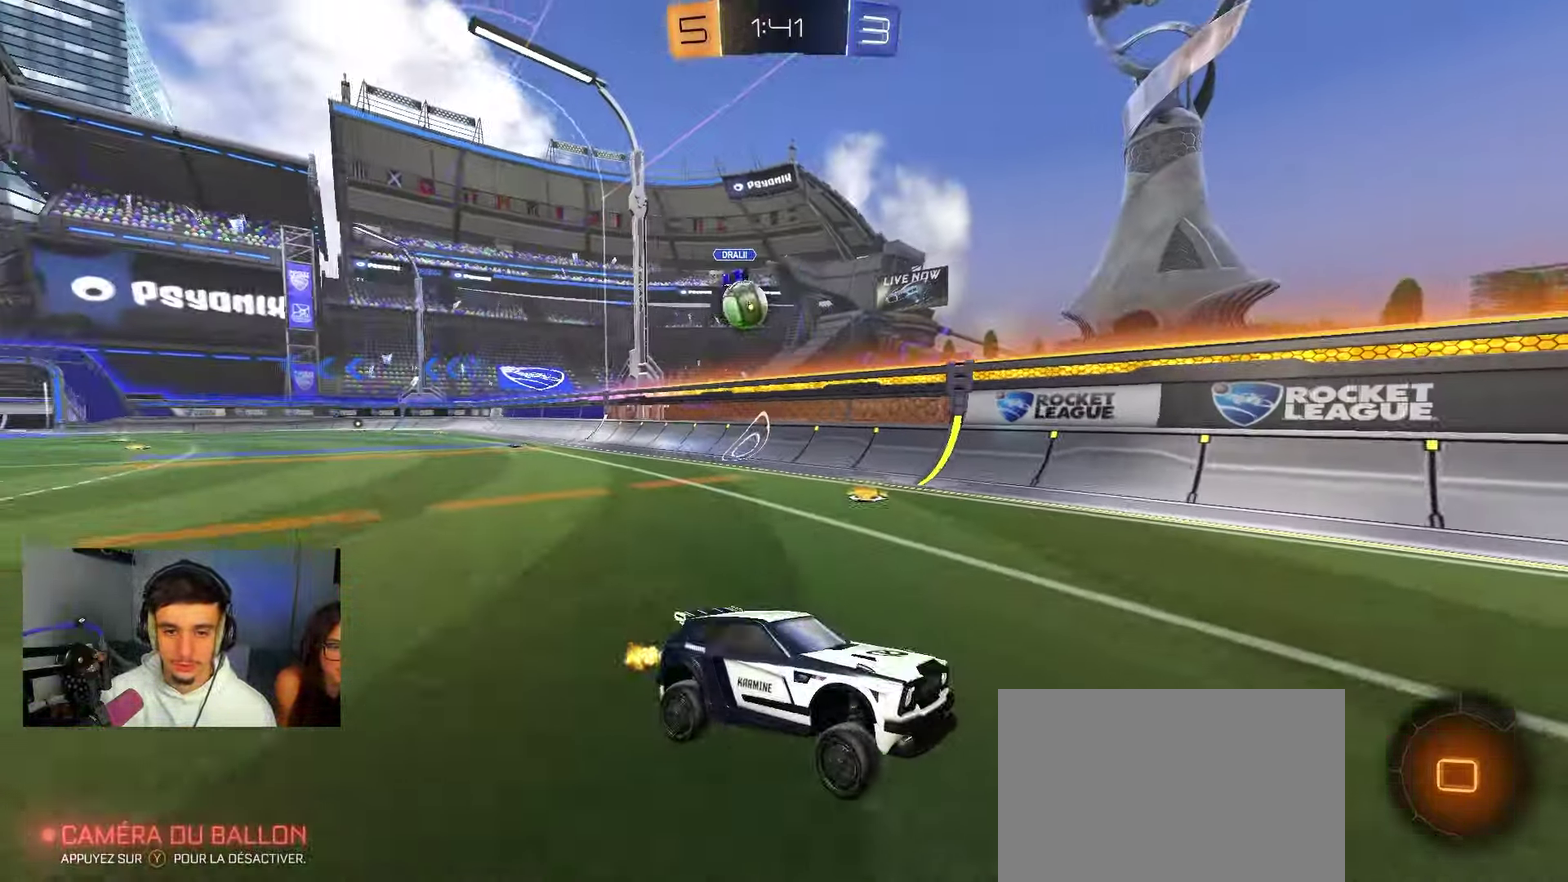
{"dt_ms": 750, "buttons": ["R2"], "left_stick": "right", "right_stick": "center", "events": [[150, "left_stick", "left"], [200, "L2", "up"], [283, "left_stick", "center"], [400, "left_stick", "right"]]}
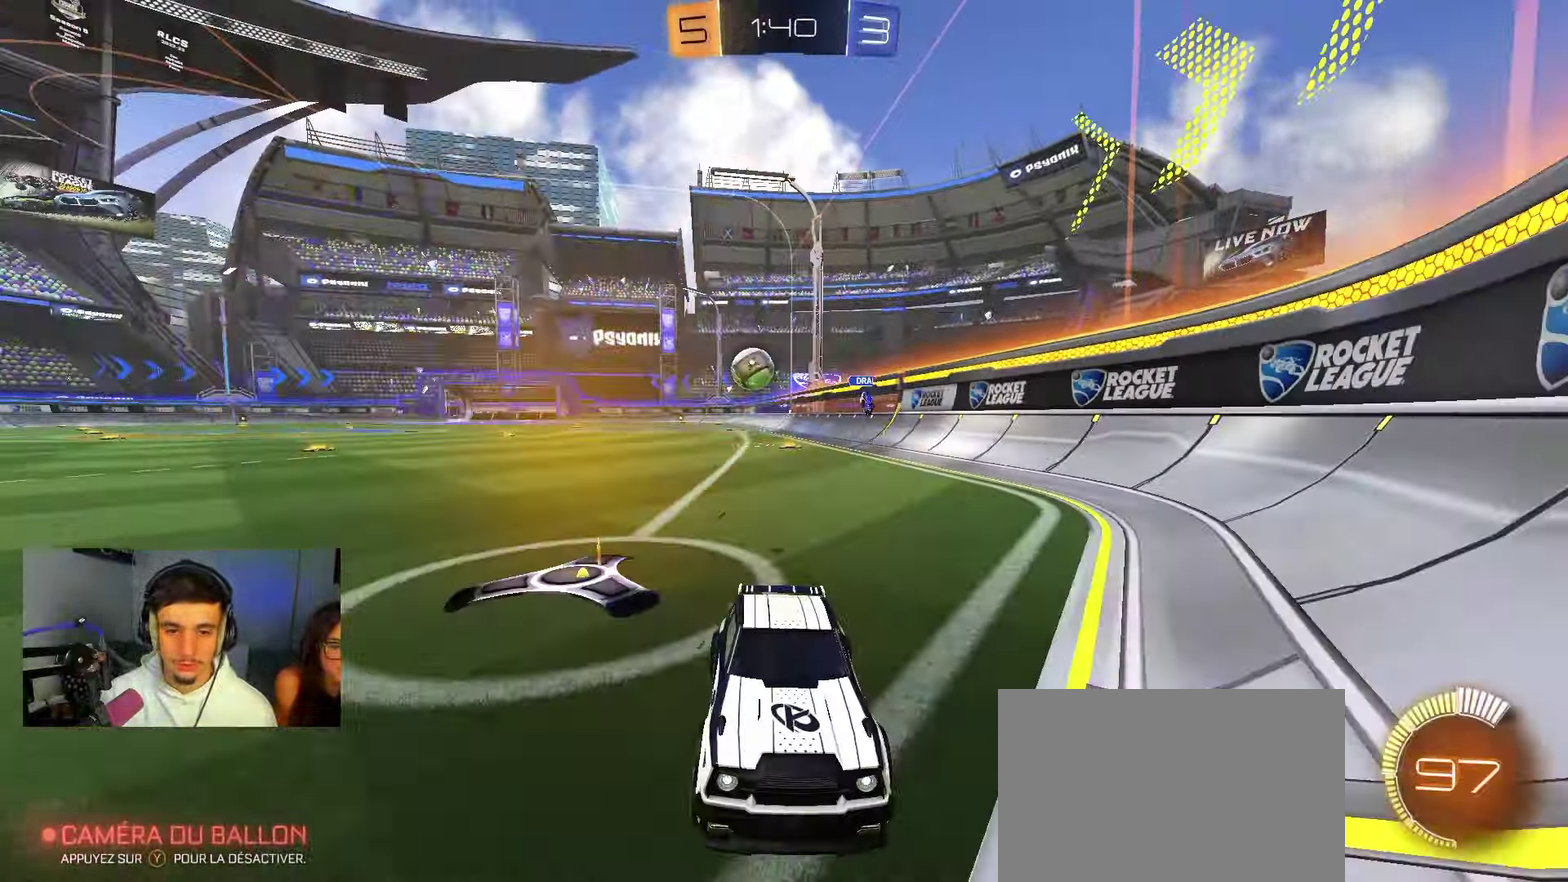
{"dt_ms": 250, "buttons": ["R2"], "left_stick": "up-right", "right_stick": "center", "events": [[250, "left_stick", "up-right"]]}
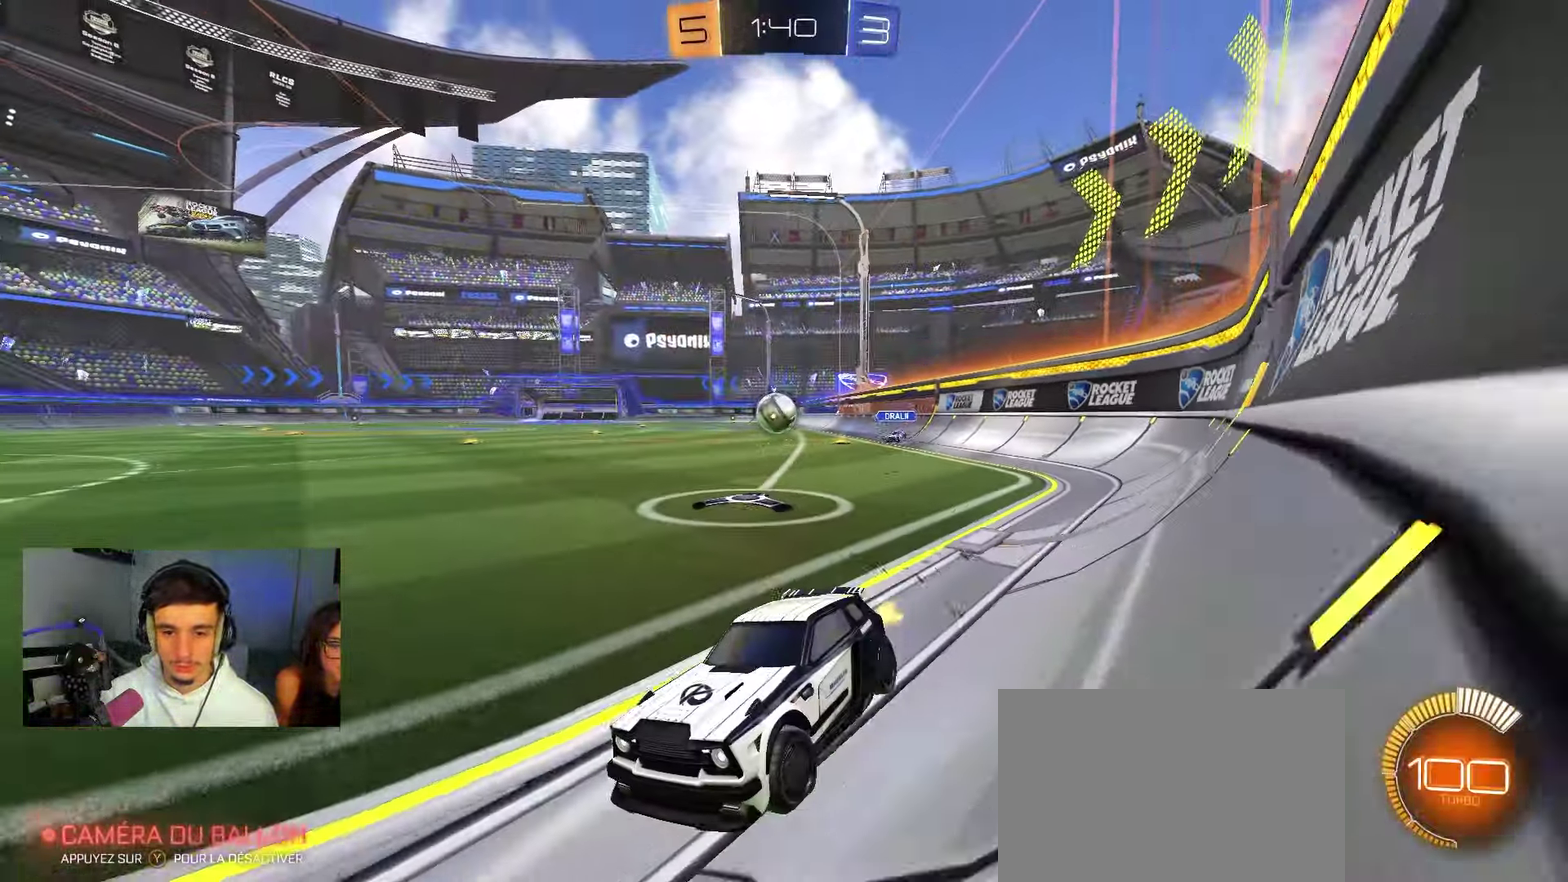
{"dt_ms": 650, "buttons": ["L2"], "left_stick": "center", "right_stick": "center", "events": [[200, "R2", "up"], [233, "L2", "down"], [300, "left_stick", "center"], [350, "L2", "up"], [350, "R2", "down"], [367, "left_stick", "left"], [500, "R2", "up"], [533, "L2", "down"], [550, "left_stick", "center"]]}
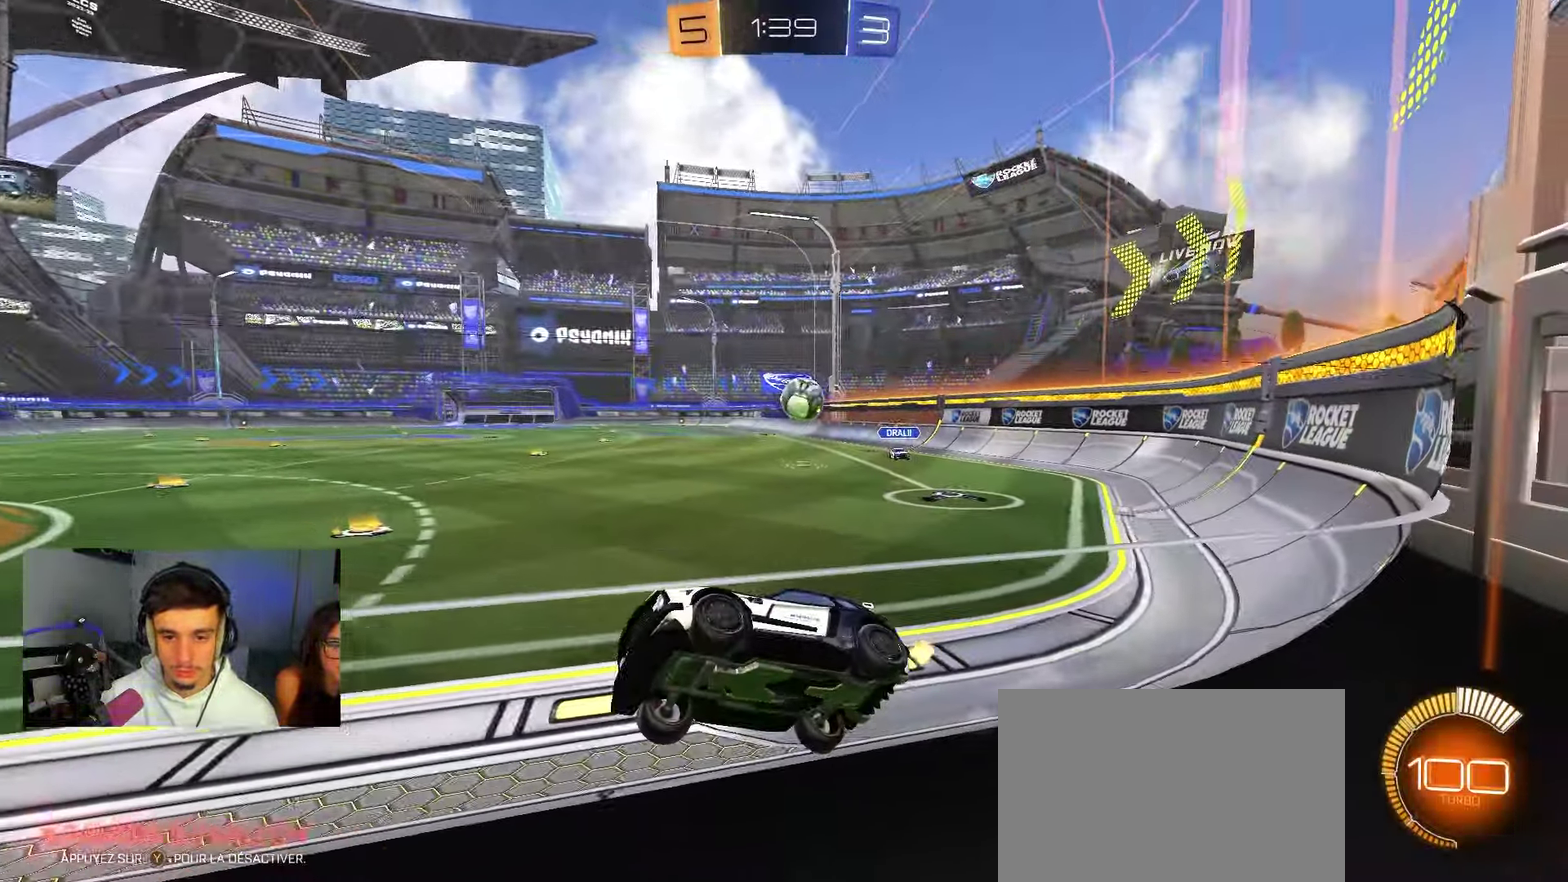
{"dt_ms": 350, "buttons": ["R2"], "left_stick": "left", "right_stick": "center", "events": [[83, "R2", "down"], [100, "left_stick", "right"], [117, "L2", "up"], [283, "left_stick", "center"], [333, "left_stick", "left"]]}
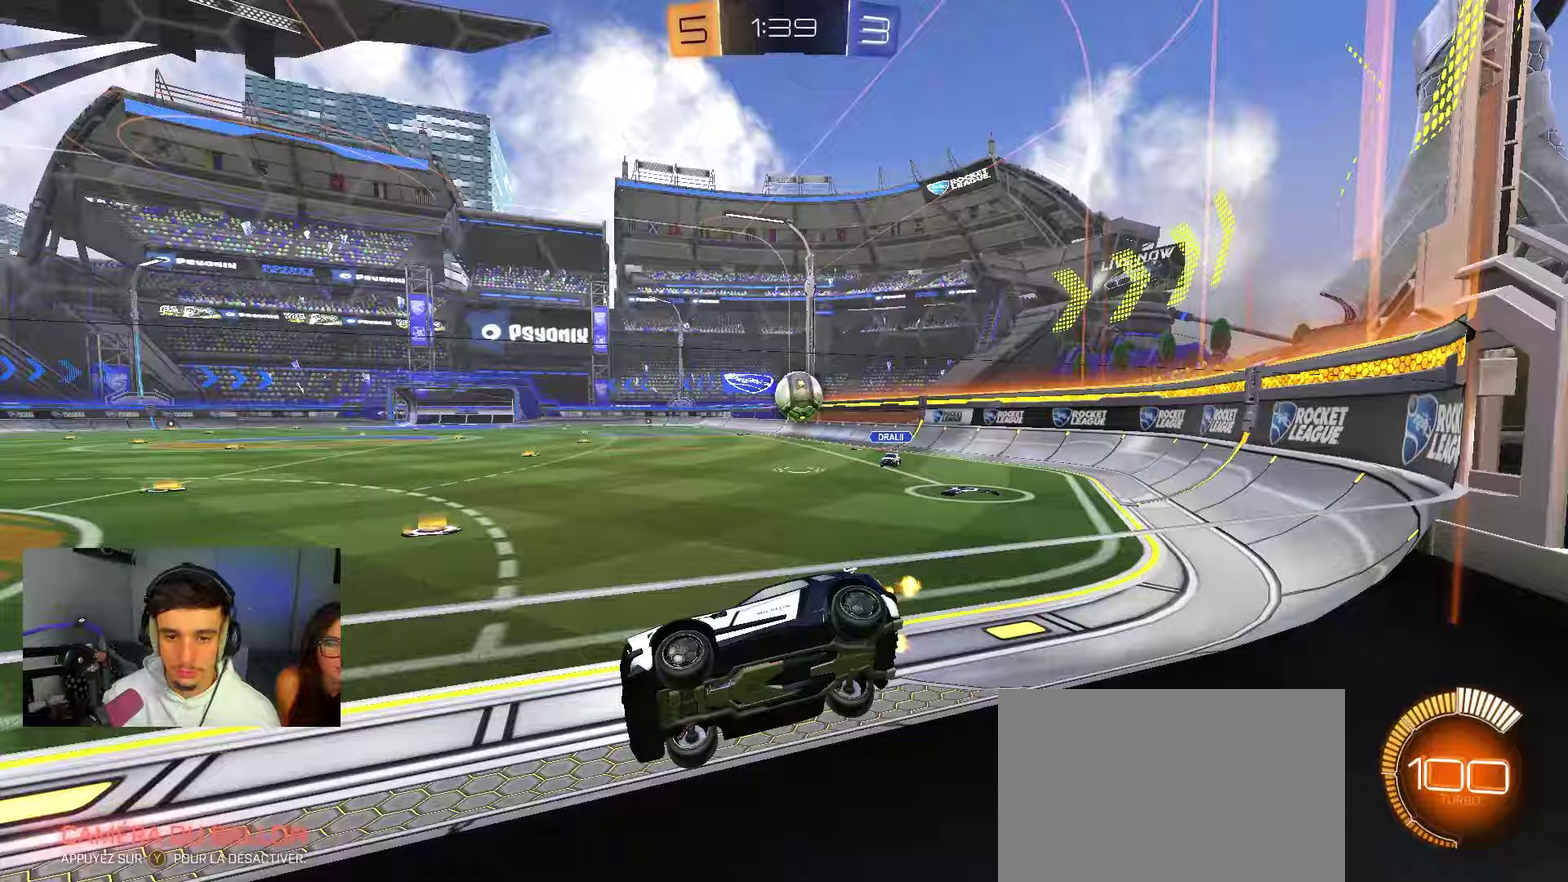
{"dt_ms": 450, "buttons": ["L2"], "left_stick": "center", "right_stick": "center", "events": [[150, "left_stick", "center"], [250, "B", "down"], [350, "B", "up"], [400, "L2", "down"], [417, "R2", "up"]]}
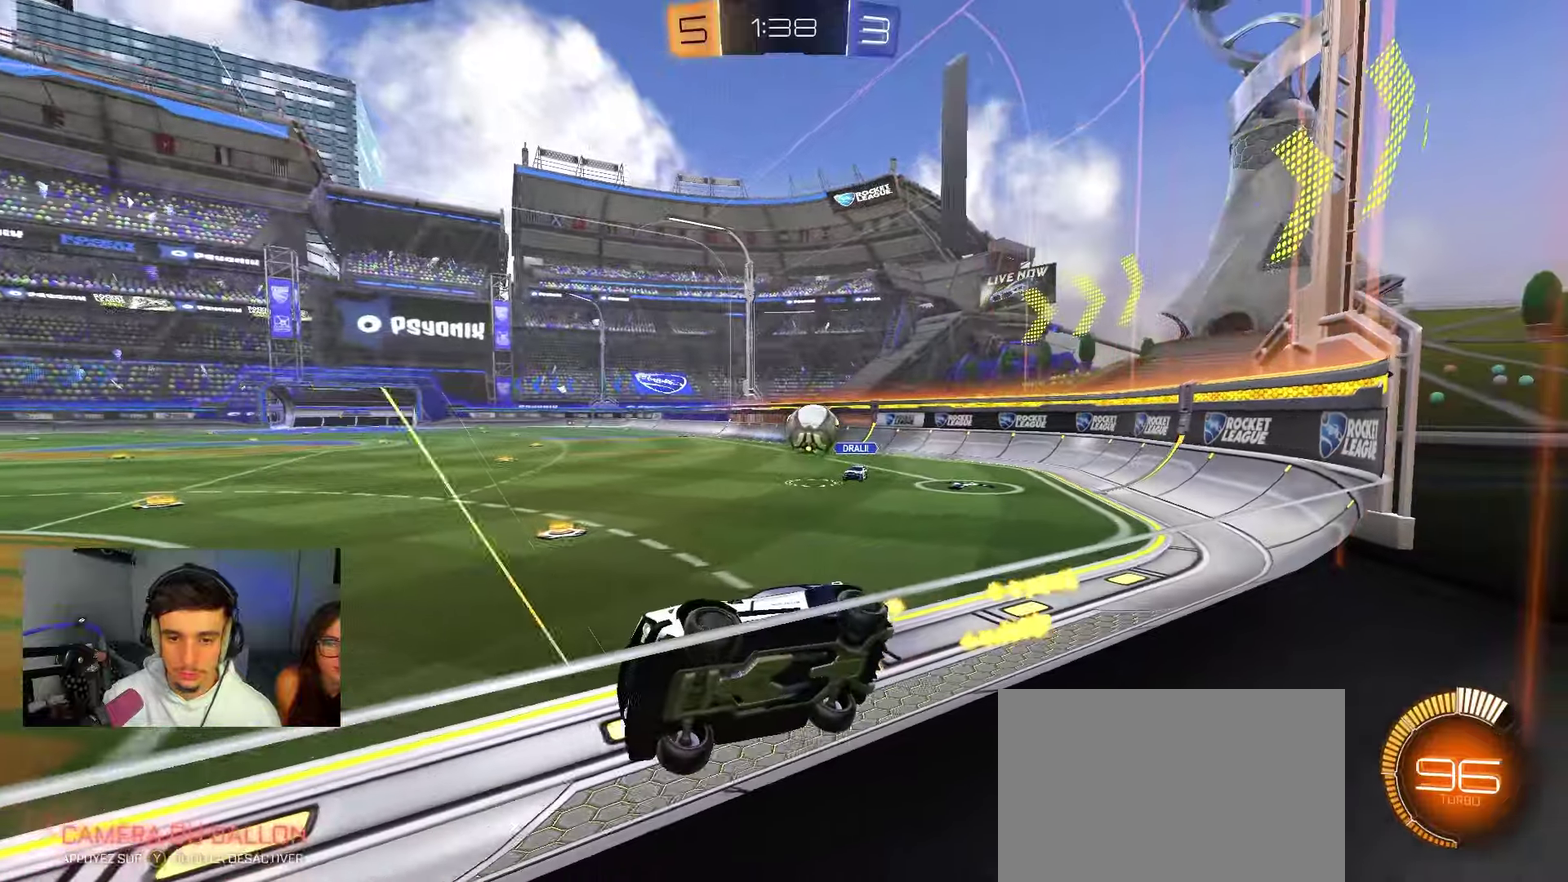
{"dt_ms": 550, "buttons": ["R2"], "left_stick": "center", "right_stick": "center", "events": [[67, "L2", "up"], [83, "R2", "down"], [167, "left_stick", "left"], [200, "L2", "down"], [233, "left_stick", "center"], [300, "L2", "up"], [300, "R2", "up"], [400, "R2", "down"]]}
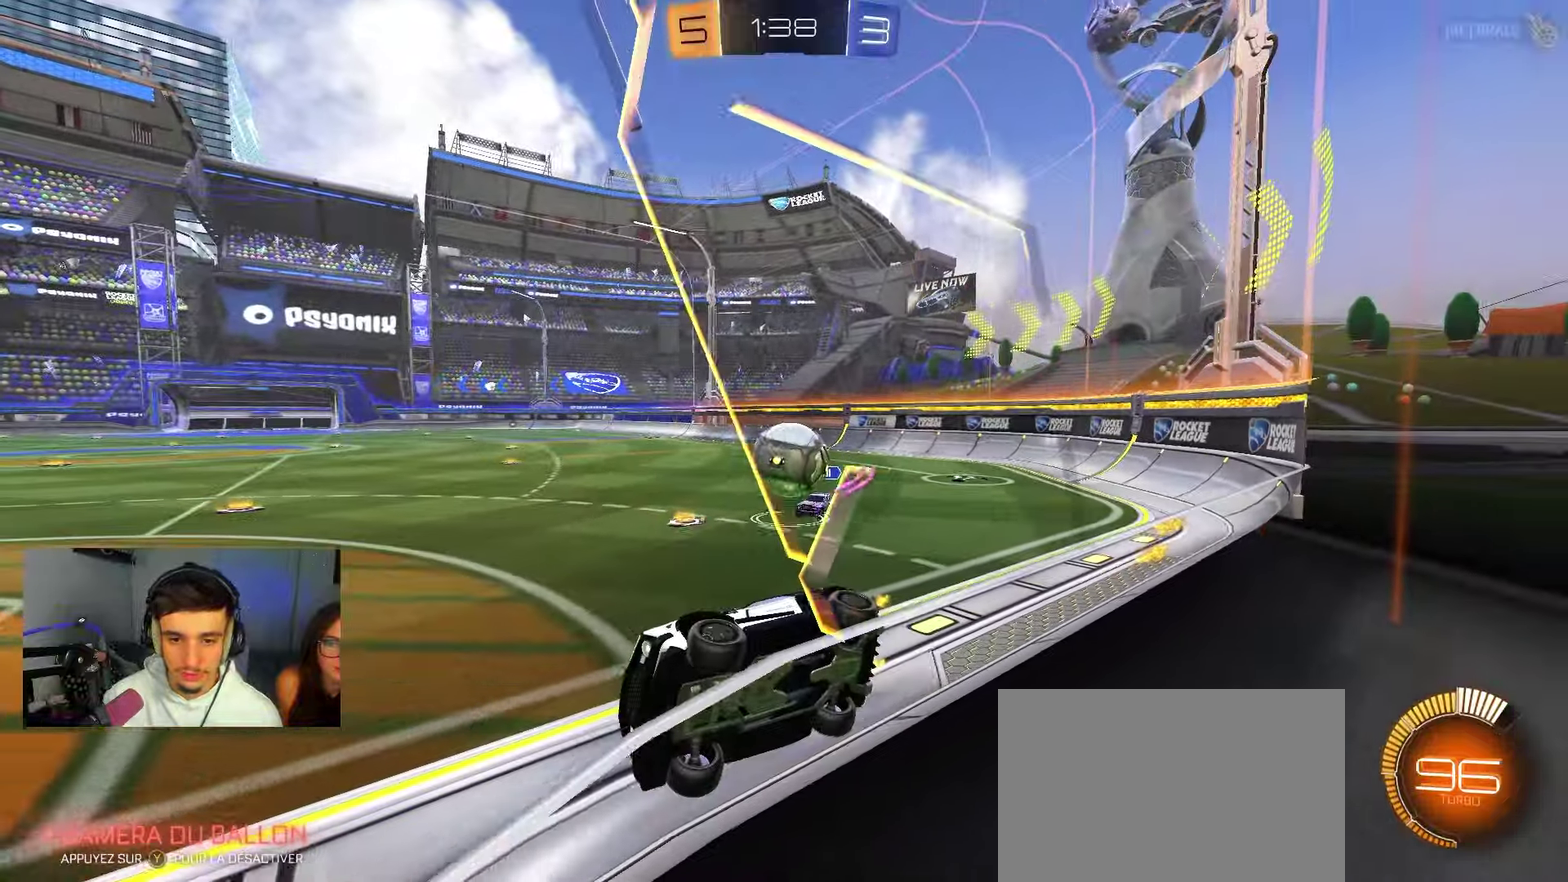
{"dt_ms": 350, "buttons": ["A", "R2"], "left_stick": "down-left", "right_stick": "center", "events": [[67, "left_stick", "left"], [133, "R2", "up"], [167, "A", "down"], [183, "R2", "down"], [217, "left_stick", "down-left"]]}